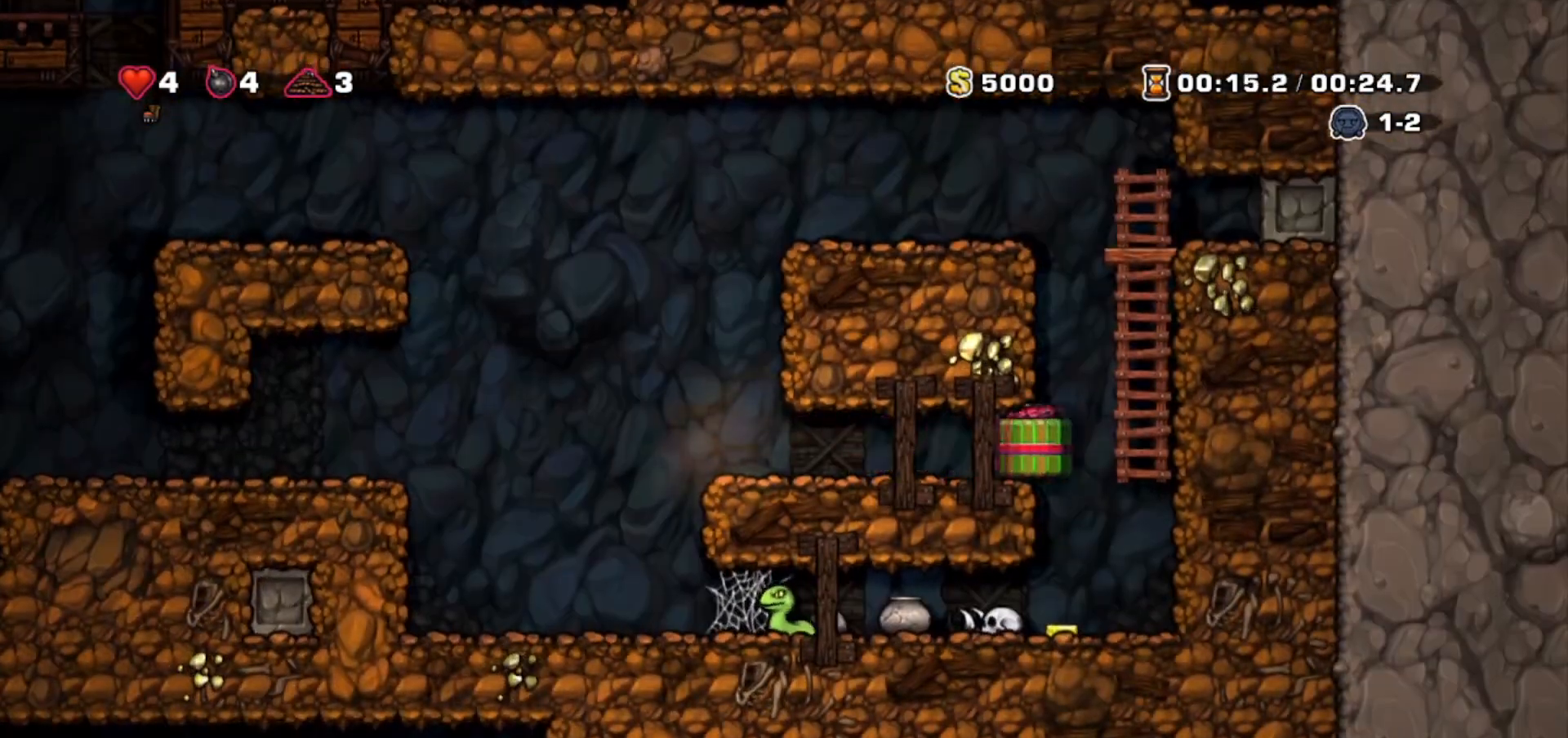
Gameplay with keyboard; each line is a JSON object with the keys held at the frame after it. "events" lists presses ("down") and releases ("up") of "bomb", "door", "down", "escape", "jump", "left", "right", "rope", "tab", "up", "walk" and "whip" between this image and that frame as [ms after this image, input, new state], when the widget could be followed in between. No other keys are recorded. Mouse input is not recorded. Key names are as the overlay labels them; some are game actions (e.g. jump) rather than physical keys.
{"keys": ["up"], "events": [[100, "up", "down"], [166, "right", "up"], [267, "jump", "up"], [300, "jump", "down"], [467, "jump", "up"]]}
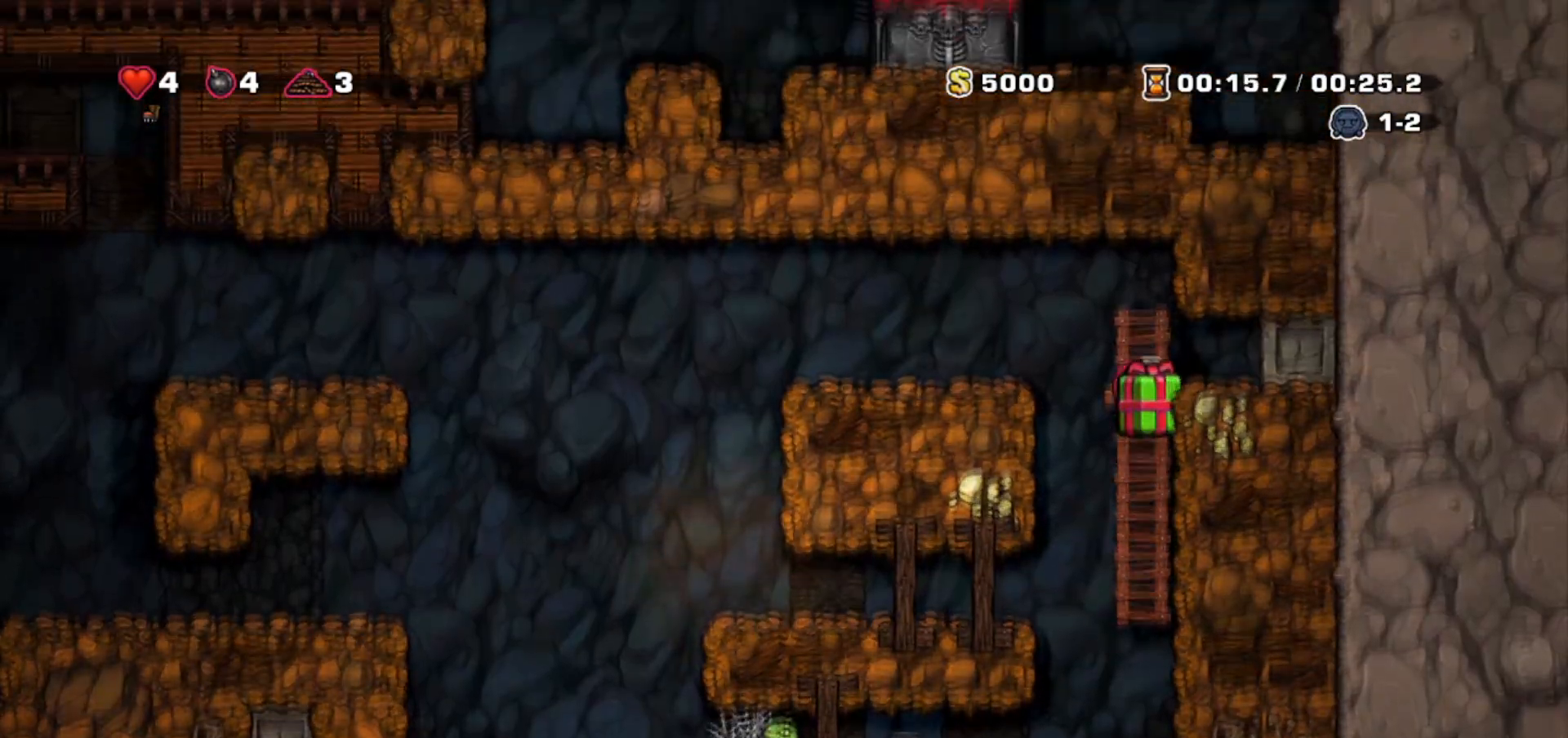
{"keys": ["left"], "events": [[67, "jump", "down"], [67, "left", "down"], [200, "up", "up"], [234, "jump", "up"]]}
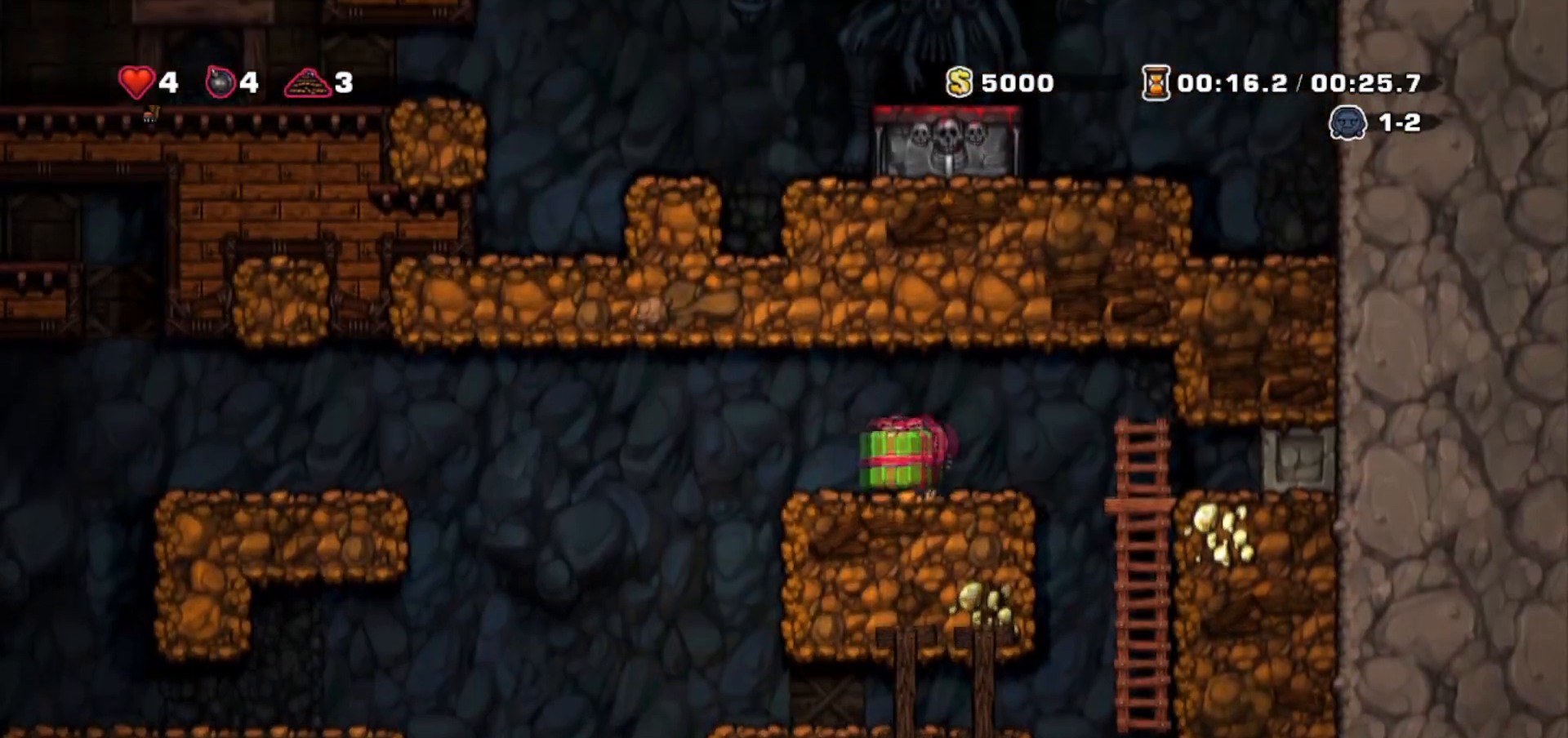
{"keys": ["left"], "events": [[233, "jump", "down"], [433, "jump", "up"]]}
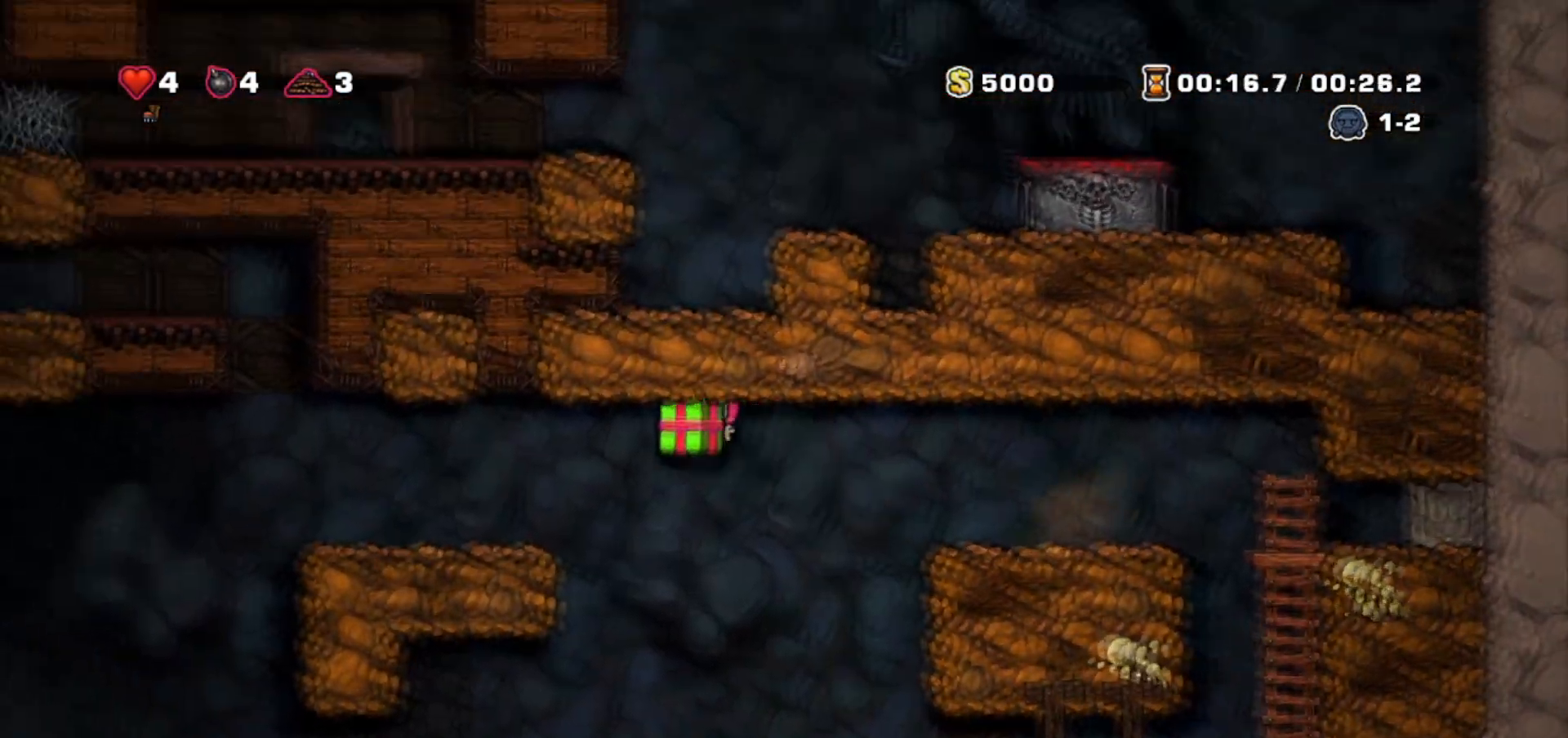
{"keys": ["jump", "left"], "events": [[467, "jump", "down"]]}
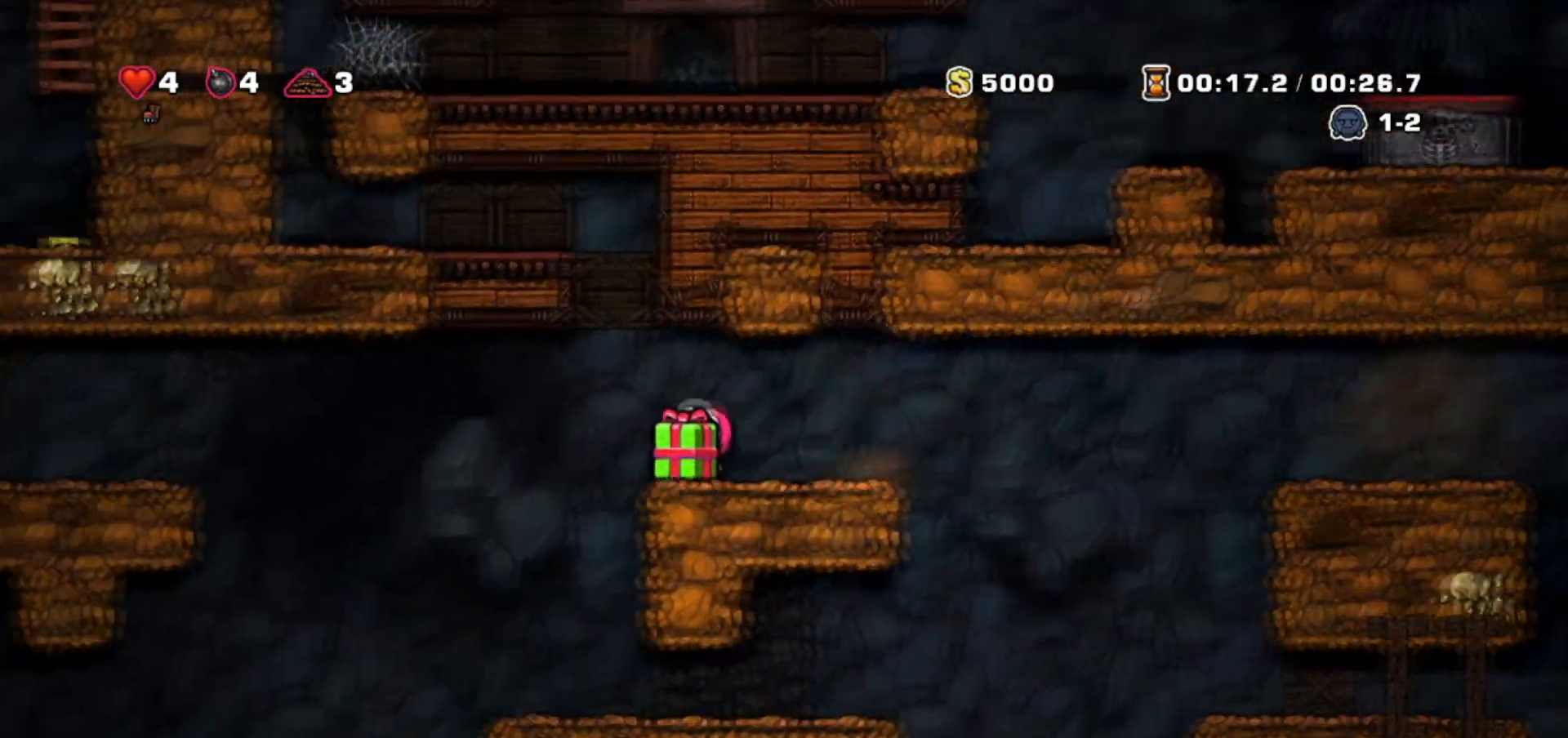
{"keys": ["up"], "events": [[66, "right", "down"], [66, "rope", "down"], [100, "left", "up"], [133, "right", "up"], [166, "up", "down"], [267, "rope", "up"], [433, "jump", "up"]]}
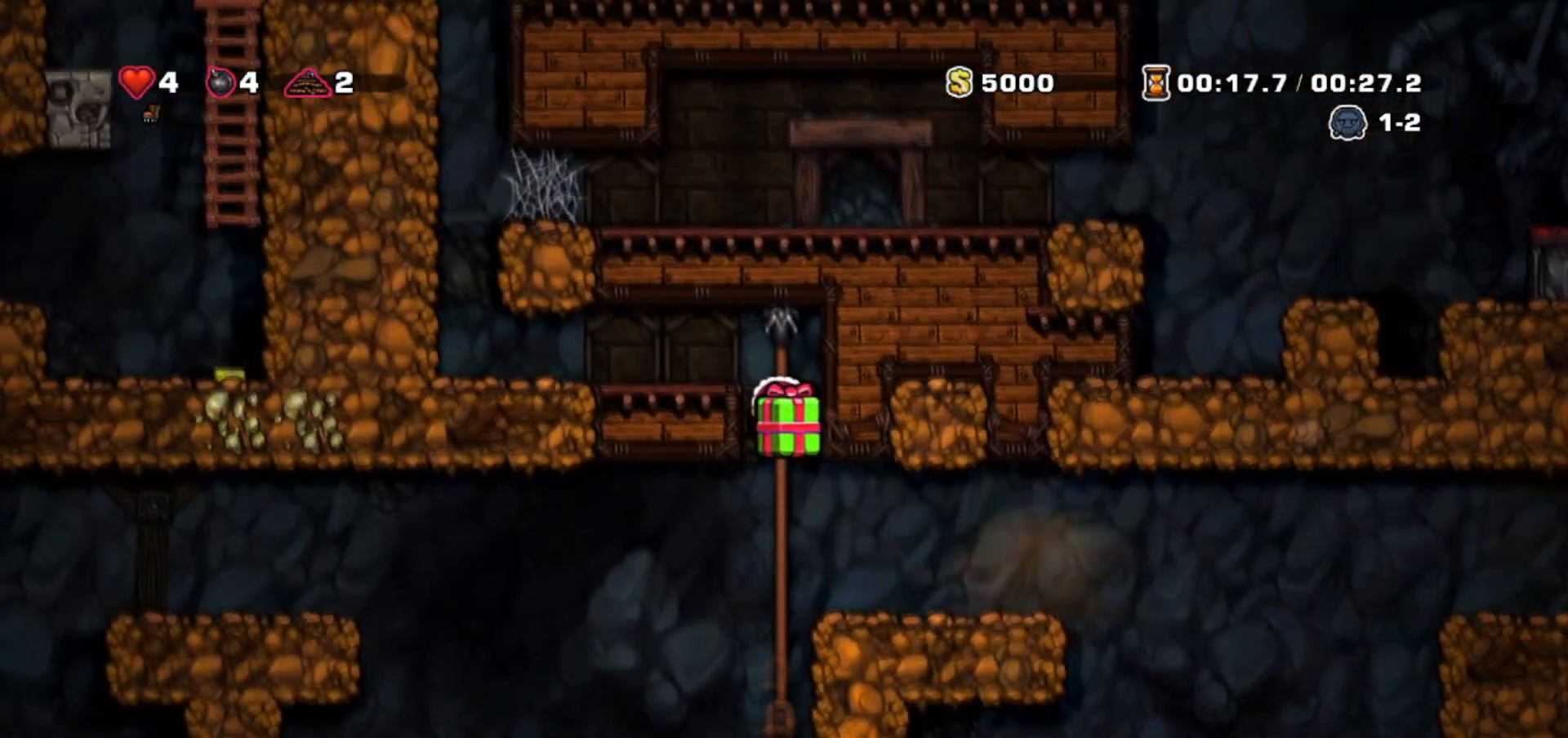
{"keys": ["left"], "events": [[33, "jump", "down"], [33, "left", "down"], [100, "up", "up"], [300, "jump", "up"]]}
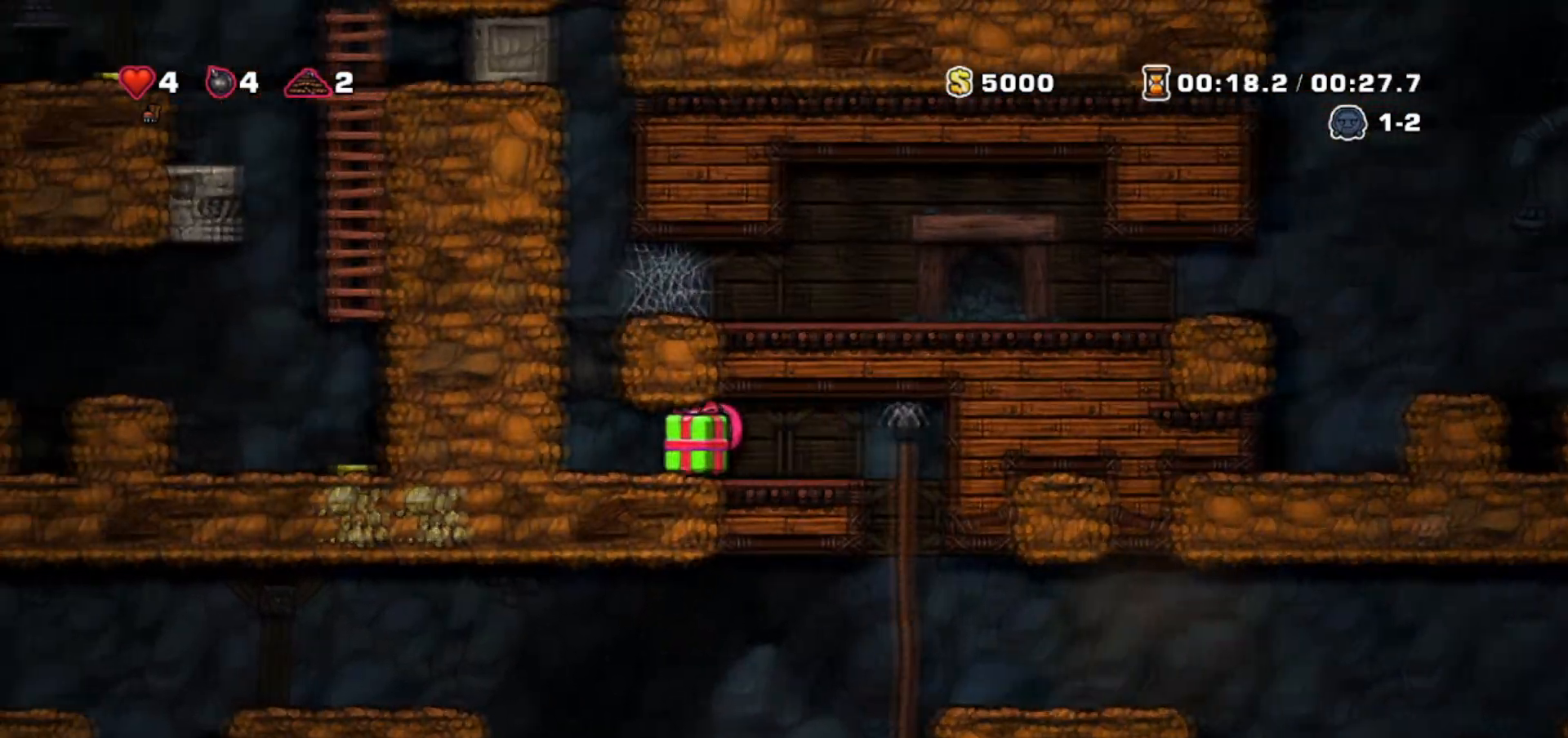
{"keys": ["right"], "events": [[166, "jump", "down"], [166, "left", "up"], [200, "right", "down"], [300, "jump", "up"], [400, "jump", "down"], [500, "jump", "up"]]}
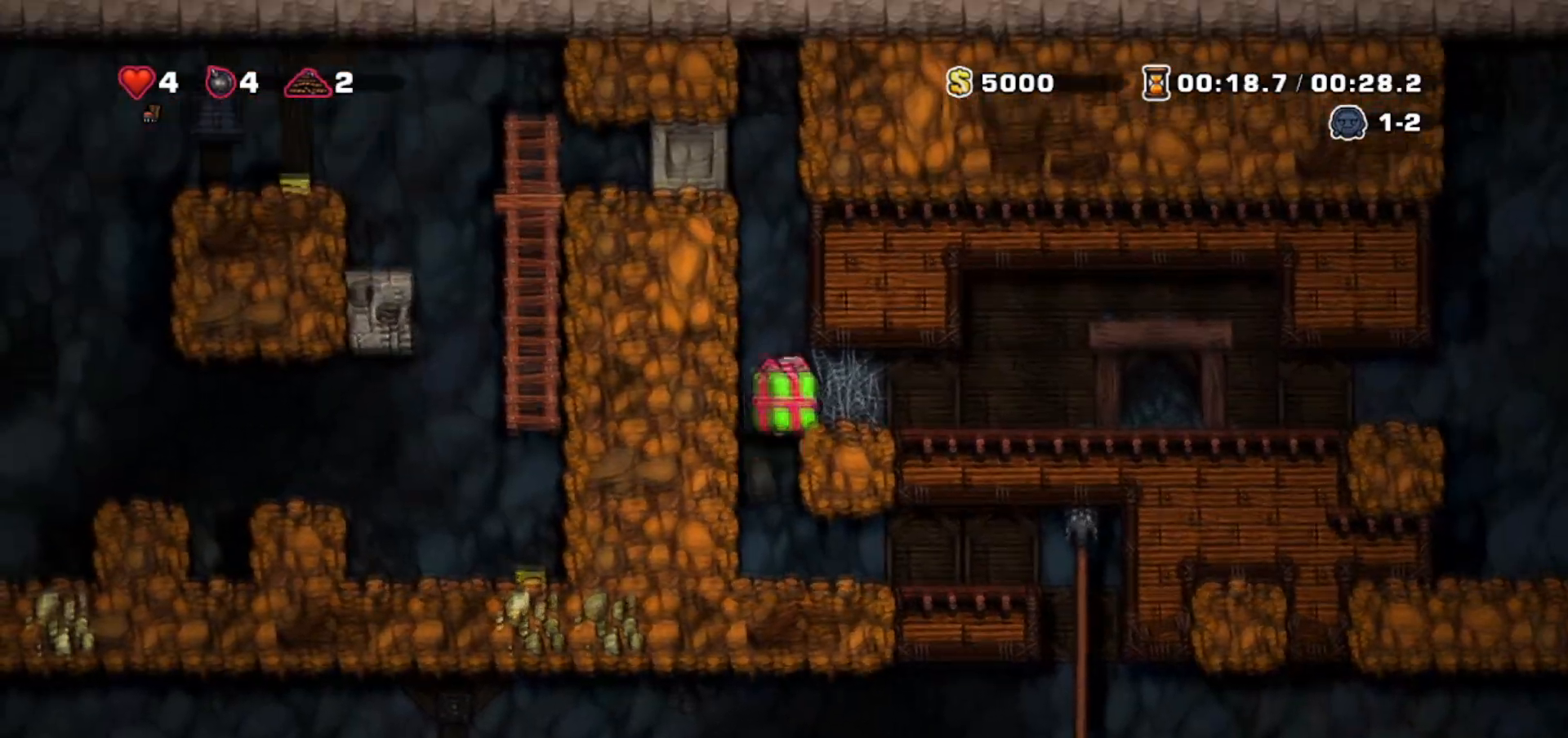
{"keys": ["jump", "right"], "events": [[134, "jump", "down"], [200, "jump", "up"], [267, "jump", "down"], [334, "jump", "up"], [401, "jump", "down"]]}
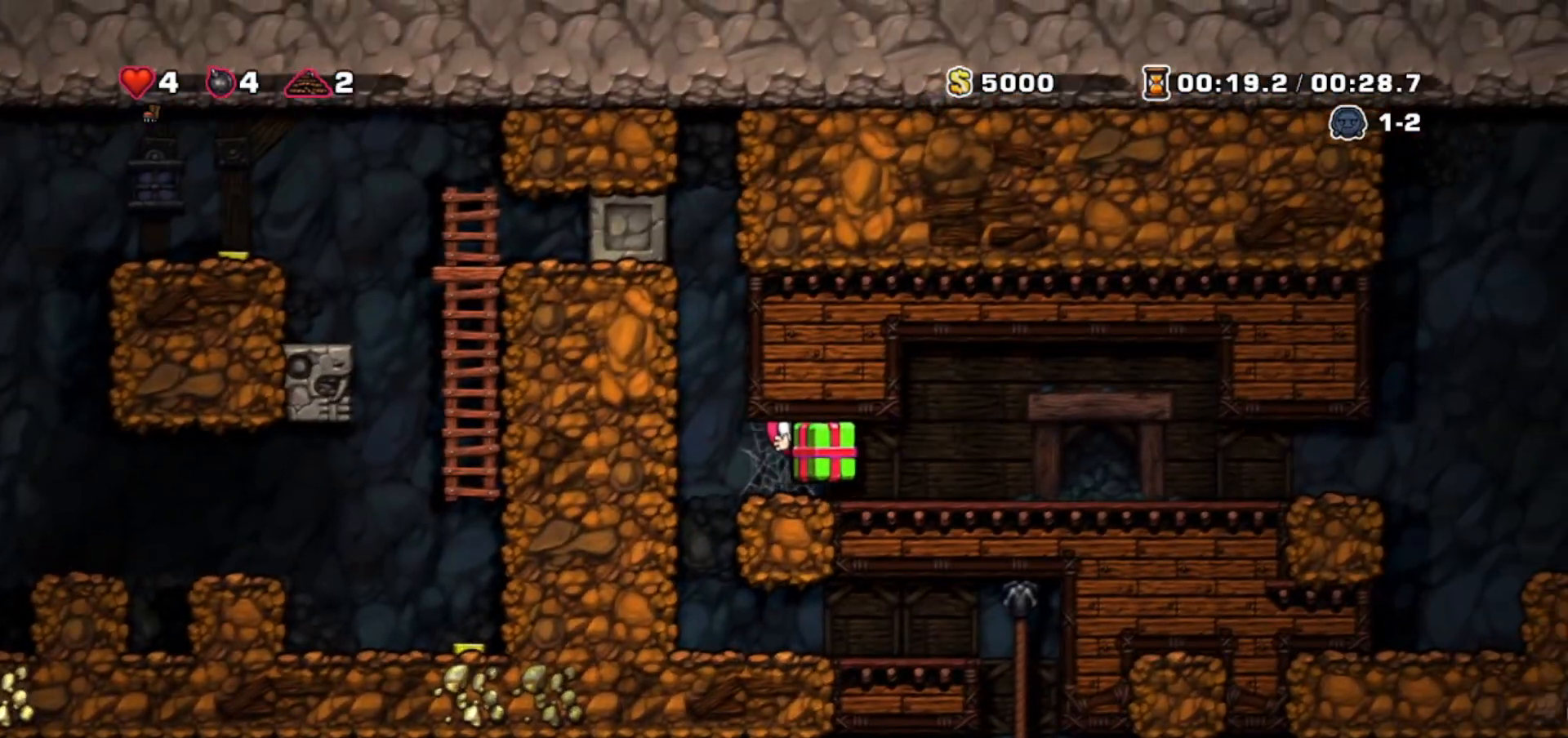
{"keys": ["right"], "events": [[100, "jump", "up"], [133, "jump", "down"], [200, "jump", "up"]]}
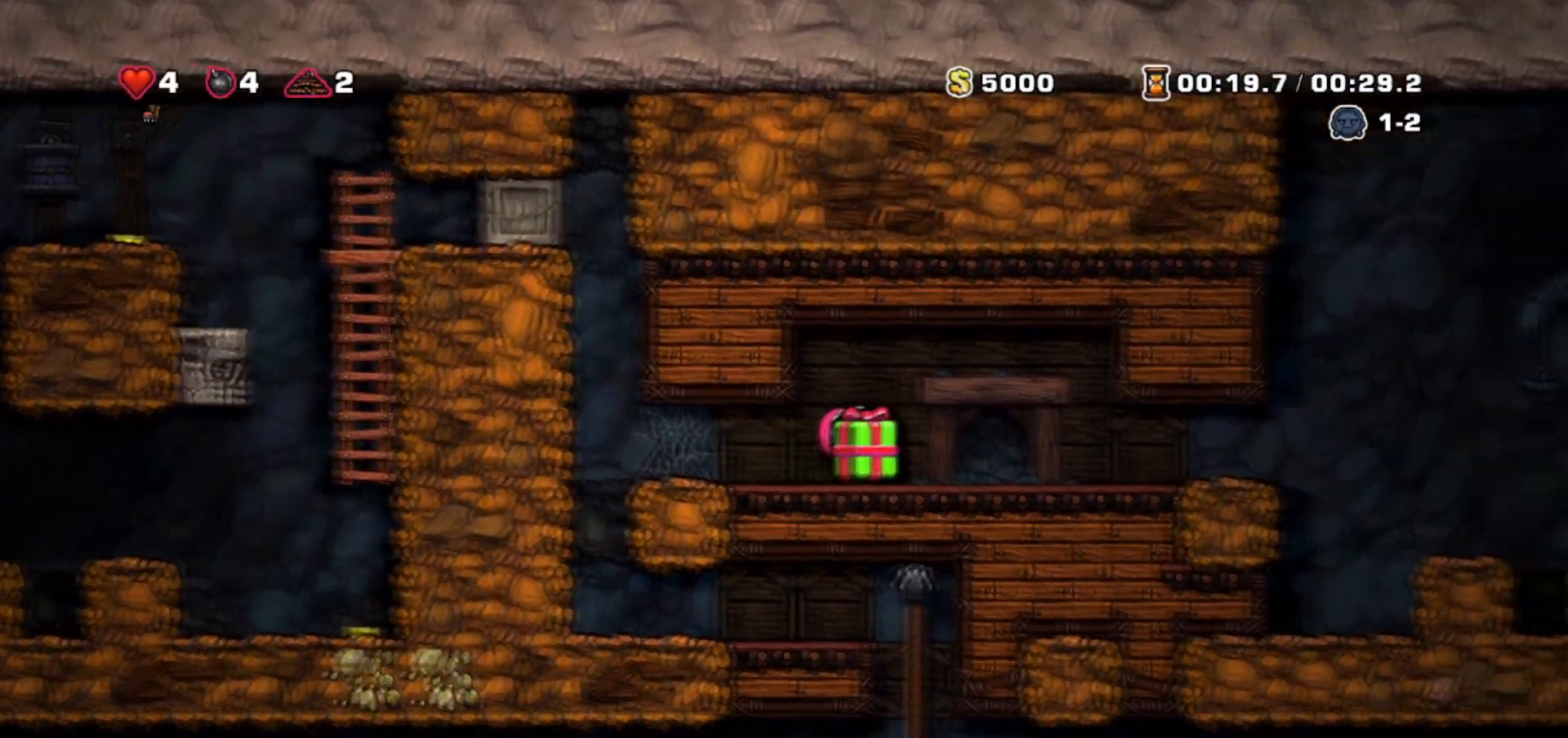
{"keys": ["right"], "events": []}
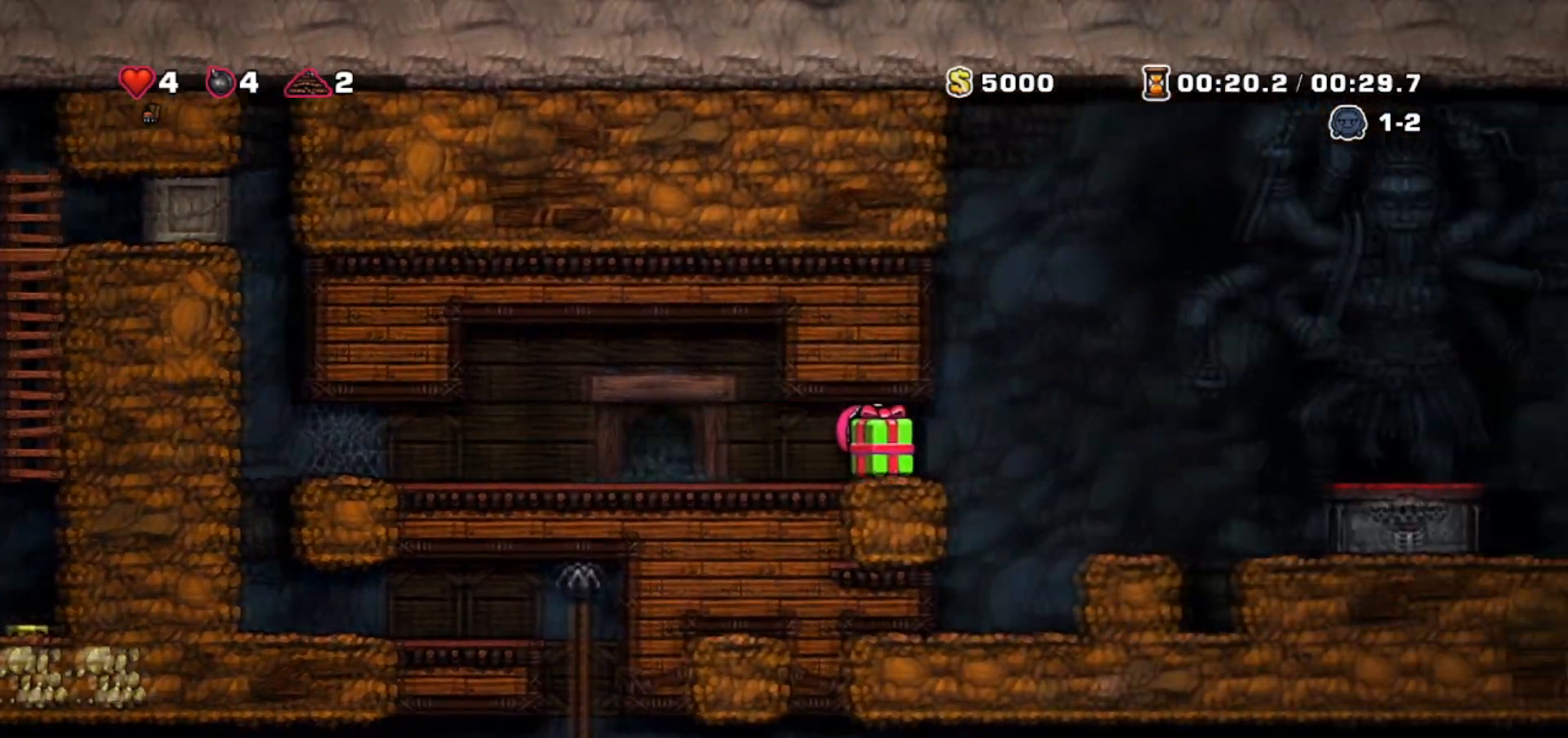
{"keys": ["right"], "events": [[133, "jump", "down"], [467, "jump", "up"]]}
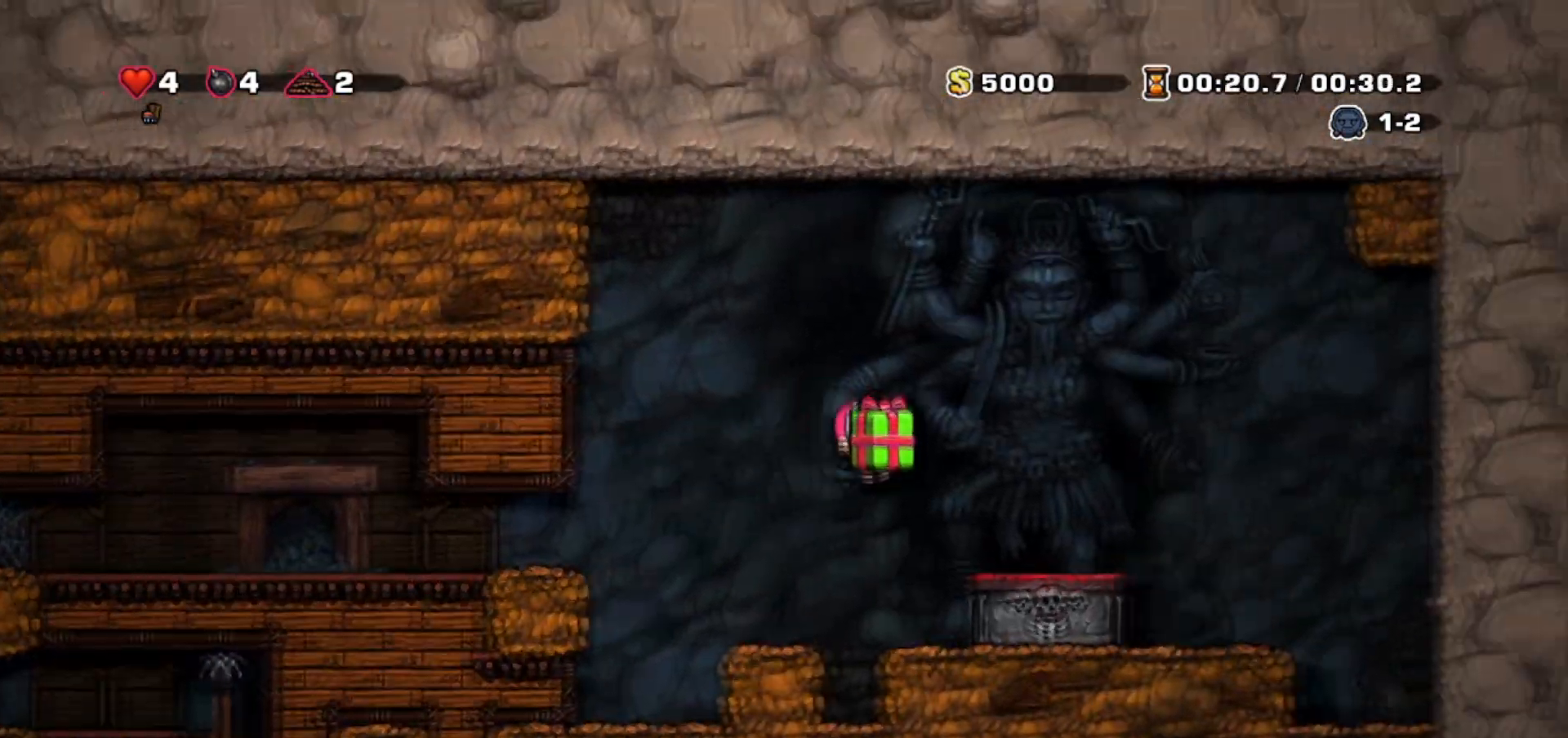
{"keys": ["down", "right", "walk"], "events": [[34, "walk", "down"], [167, "down", "down"], [267, "whip", "down"], [334, "right", "up"], [401, "whip", "up"], [434, "right", "down"]]}
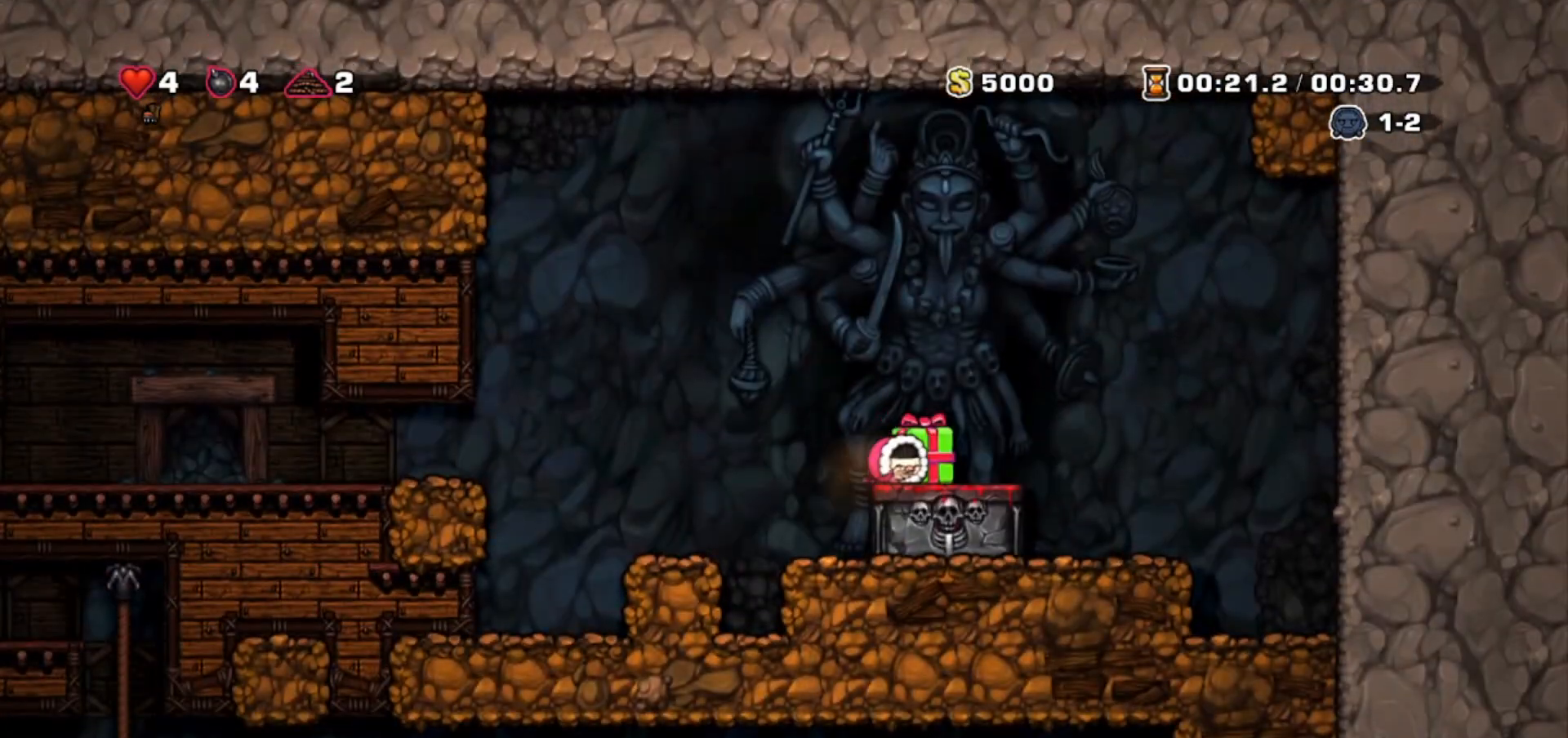
{"keys": ["down", "walk"], "events": [[233, "right", "up"], [400, "whip", "down"], [467, "whip", "up"]]}
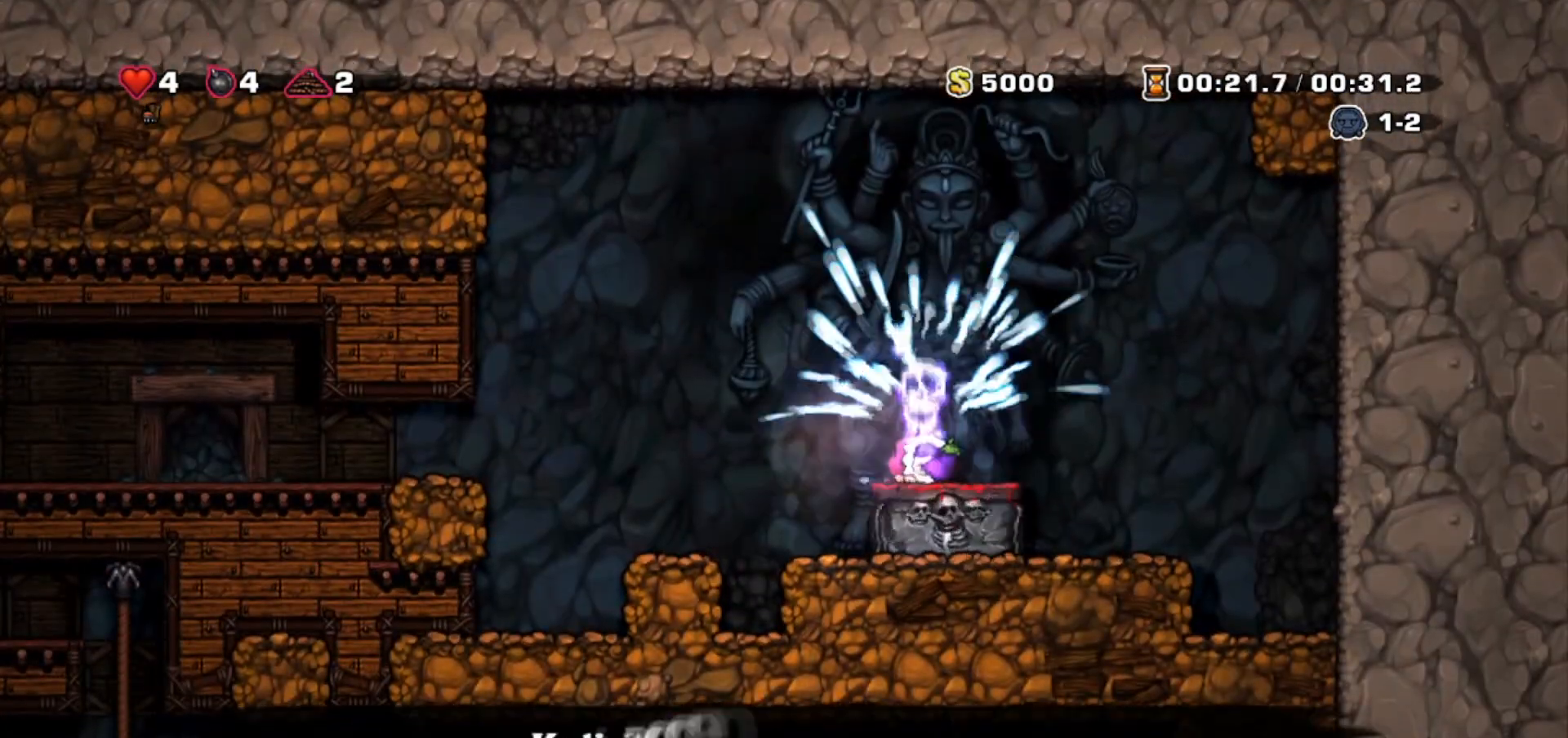
{"keys": ["jump", "left"], "events": [[134, "bomb", "down"], [200, "bomb", "up"], [267, "down", "up"], [267, "left", "down"], [267, "walk", "up"], [367, "jump", "down"]]}
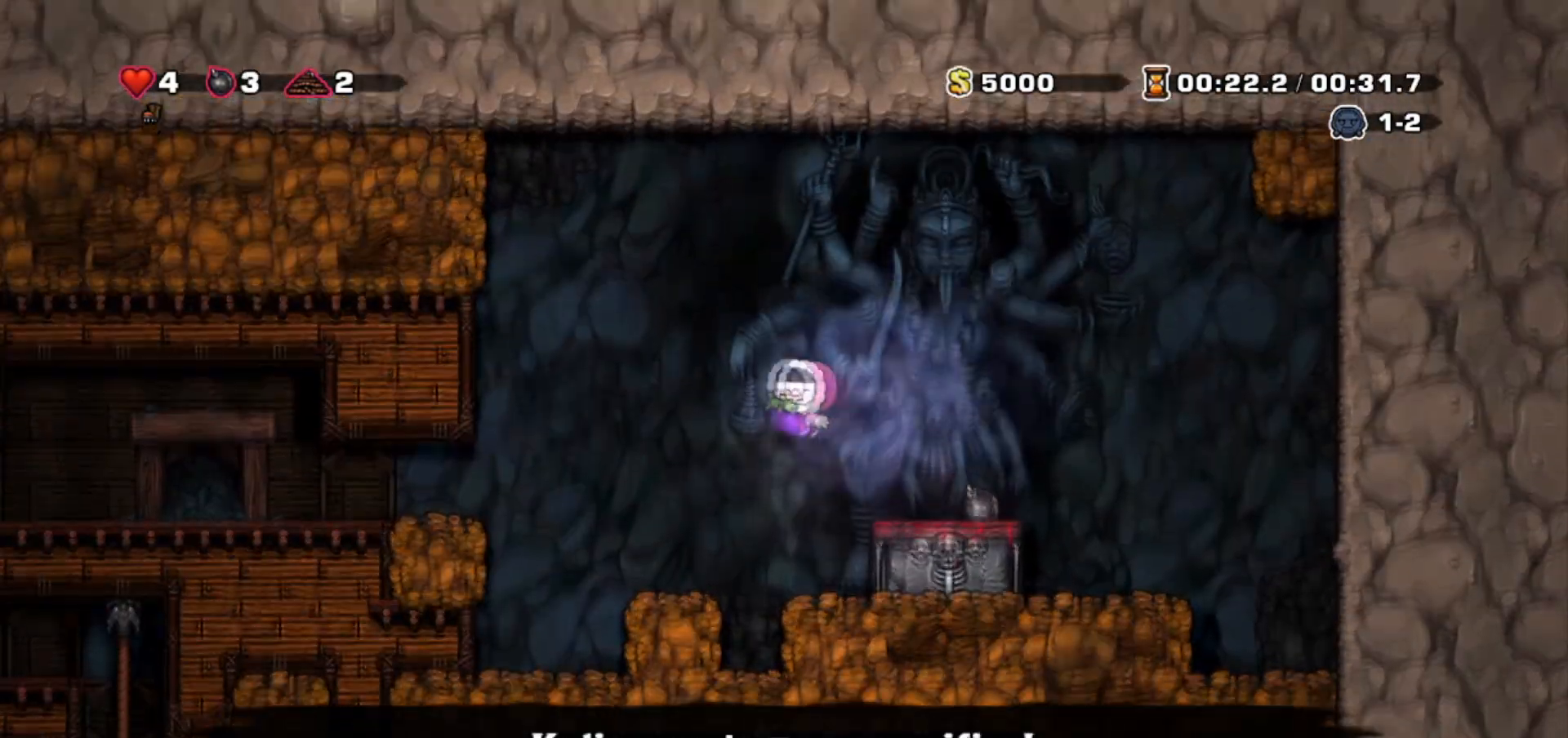
{"keys": ["jump", "left"], "events": [[267, "jump", "up"], [500, "jump", "down"]]}
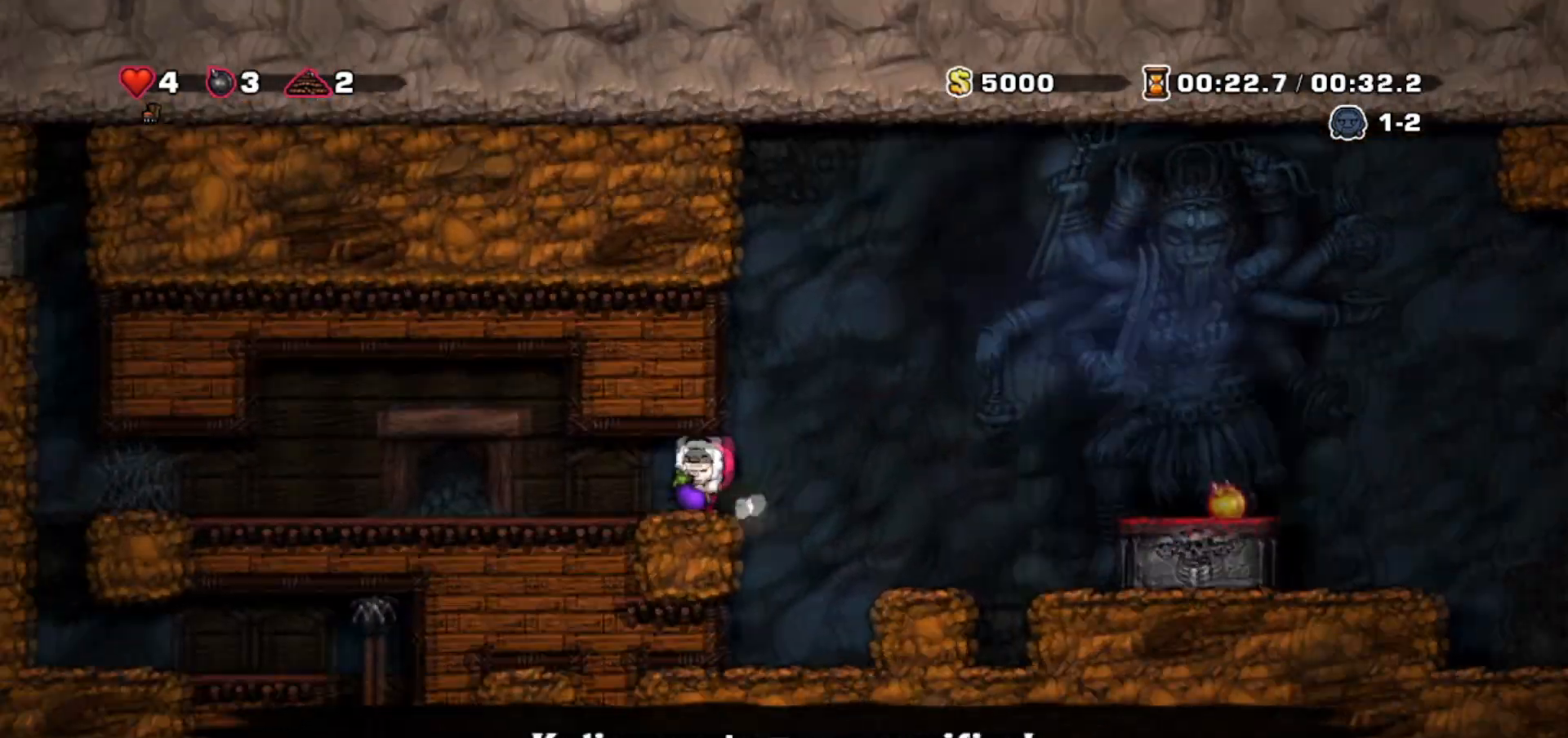
{"keys": ["left"], "events": [[100, "jump", "up"]]}
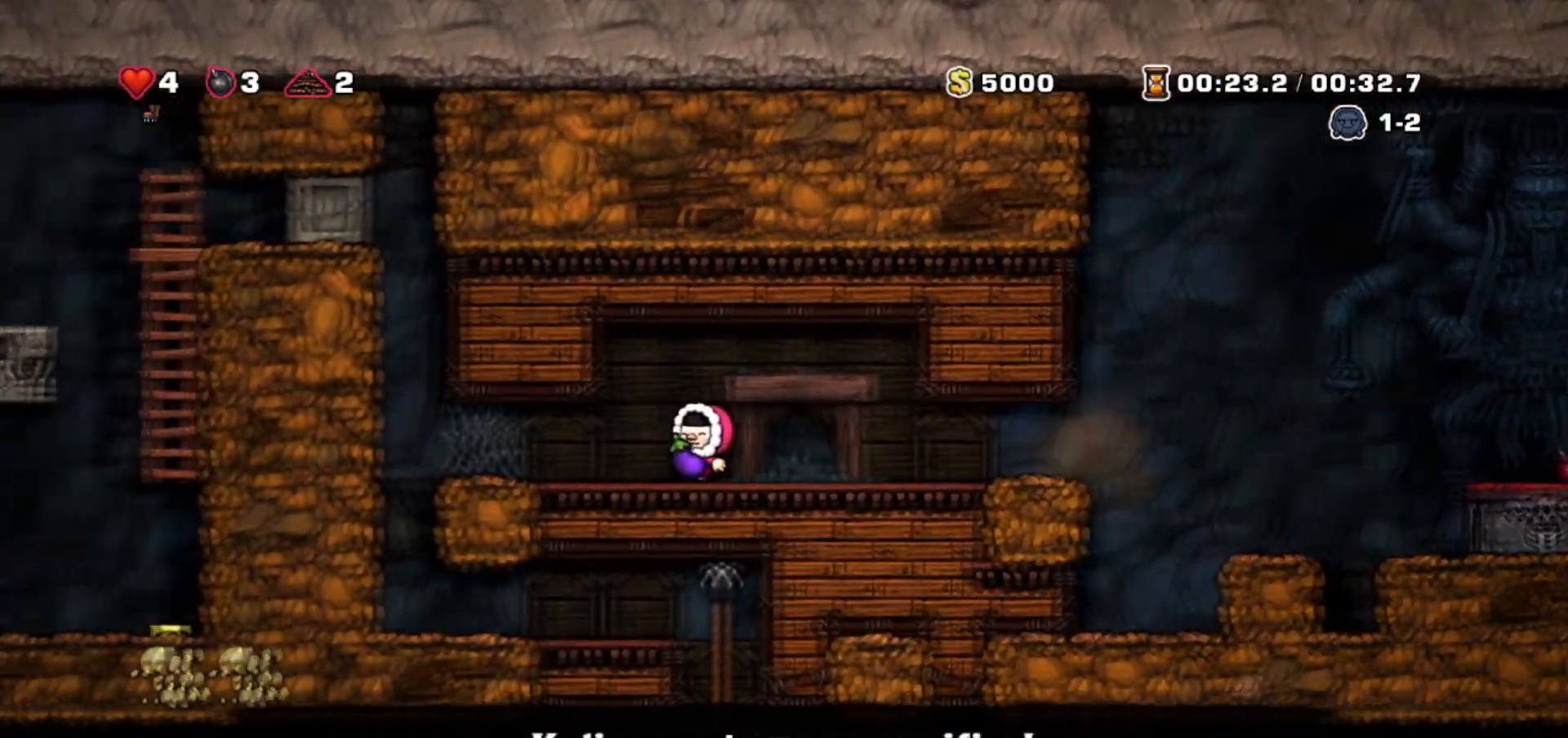
{"keys": ["jump", "left"], "events": [[200, "jump", "down"], [300, "jump", "up"], [367, "jump", "down"], [433, "jump", "up"], [500, "jump", "down"]]}
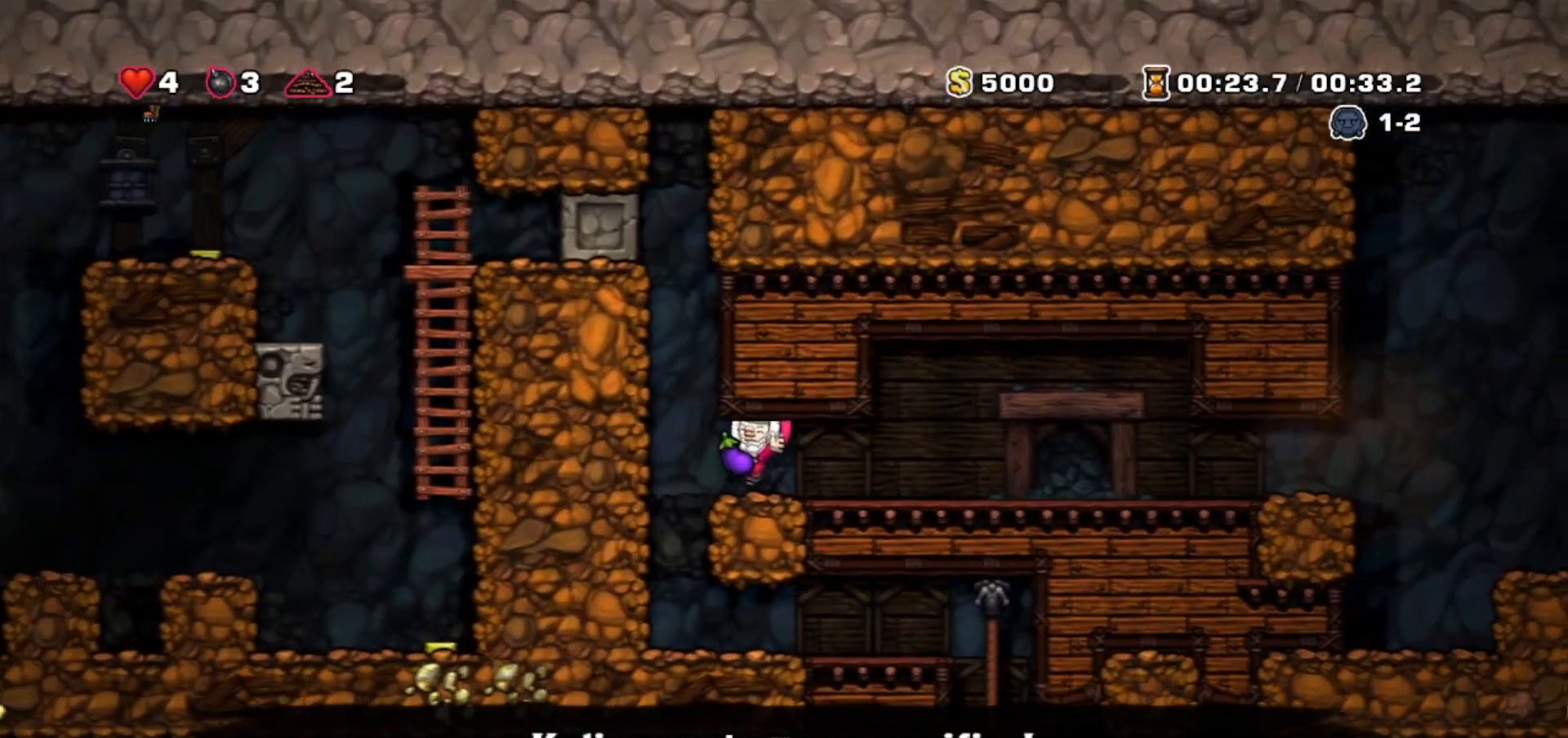
{"keys": ["right"], "events": [[100, "jump", "up"], [367, "left", "up"], [367, "right", "down"]]}
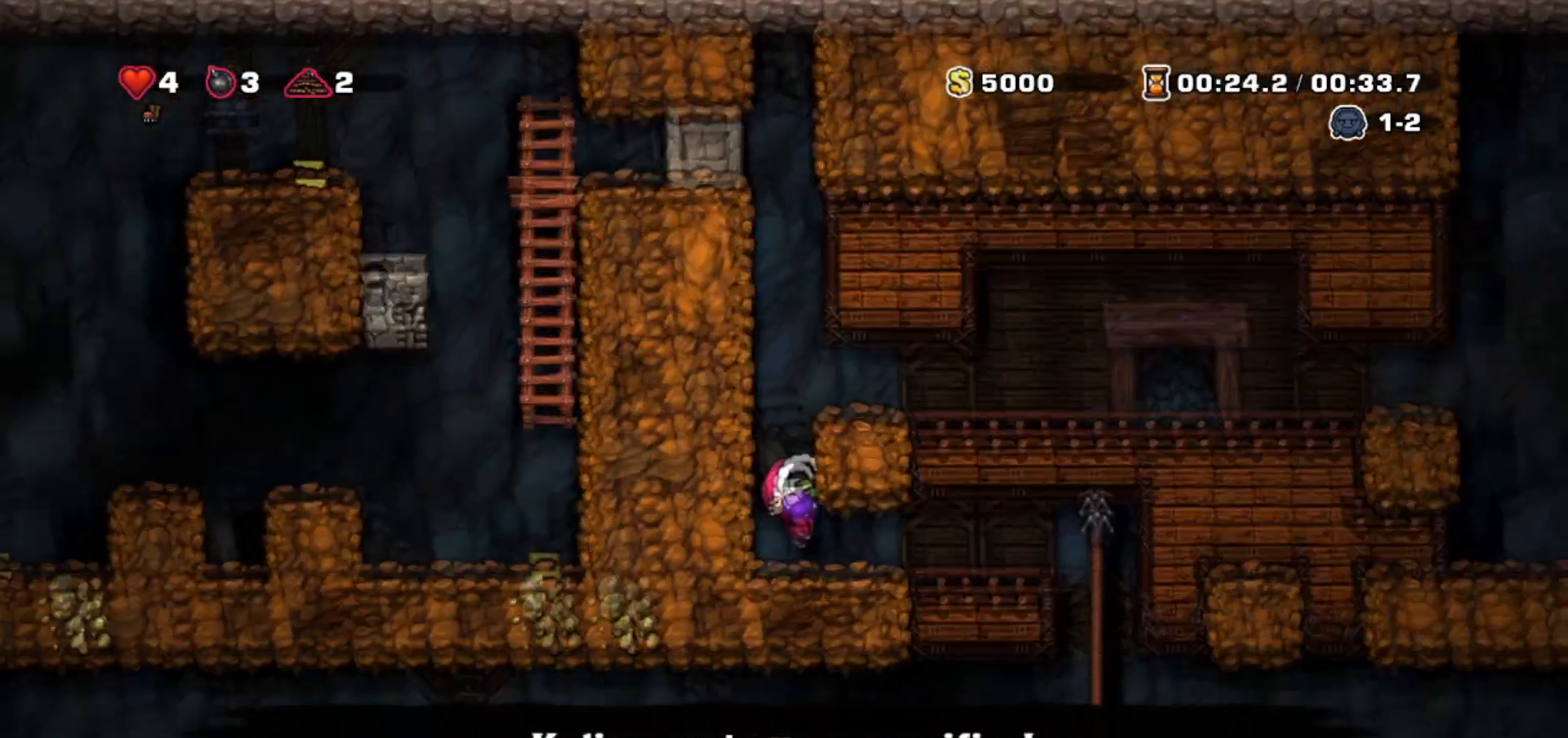
{"keys": [], "events": [[500, "right", "up"]]}
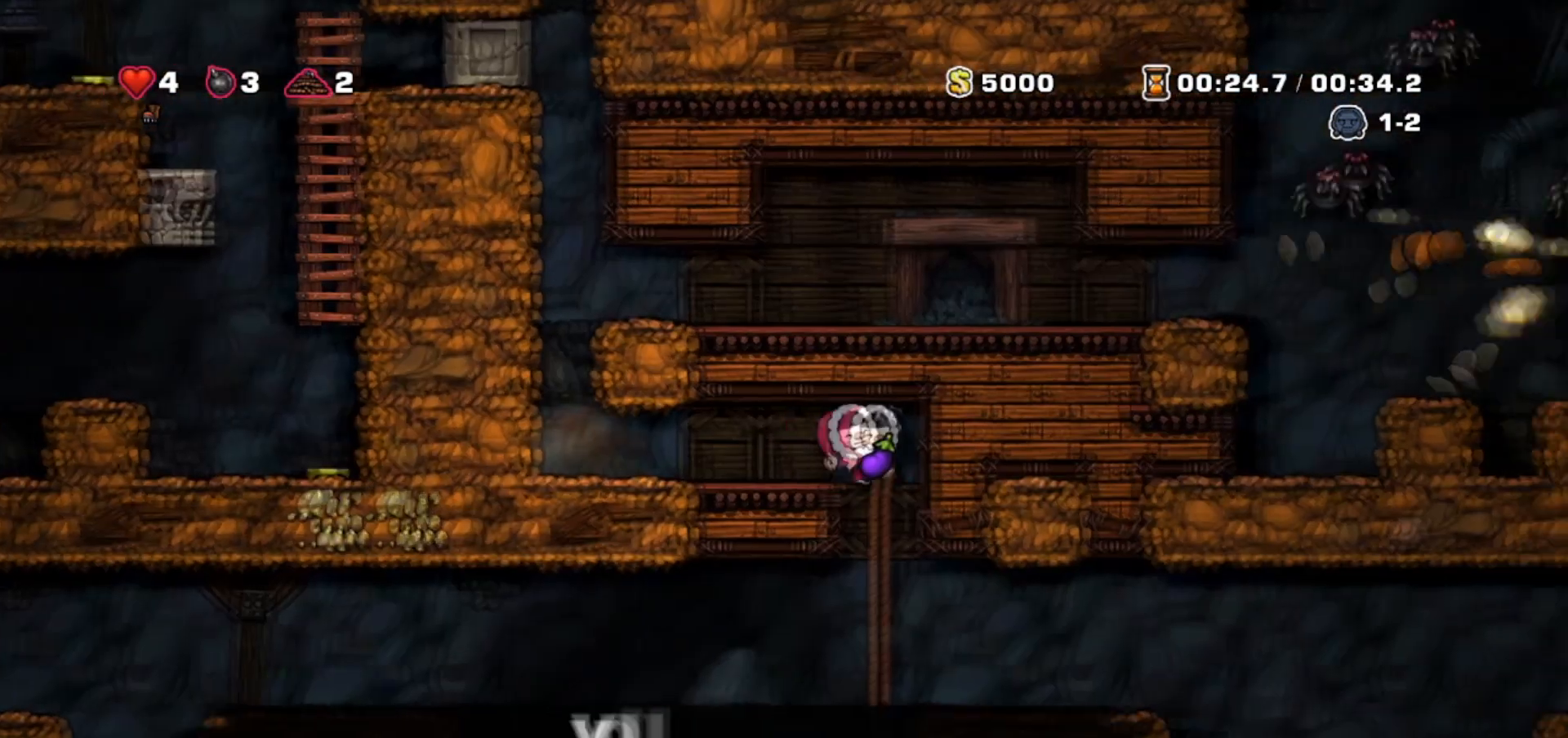
{"keys": ["down", "jump", "walk"], "events": [[67, "walk", "down"], [167, "left", "down"], [234, "left", "up"], [401, "up", "down"], [501, "down", "down"], [501, "jump", "down"], [501, "up", "up"]]}
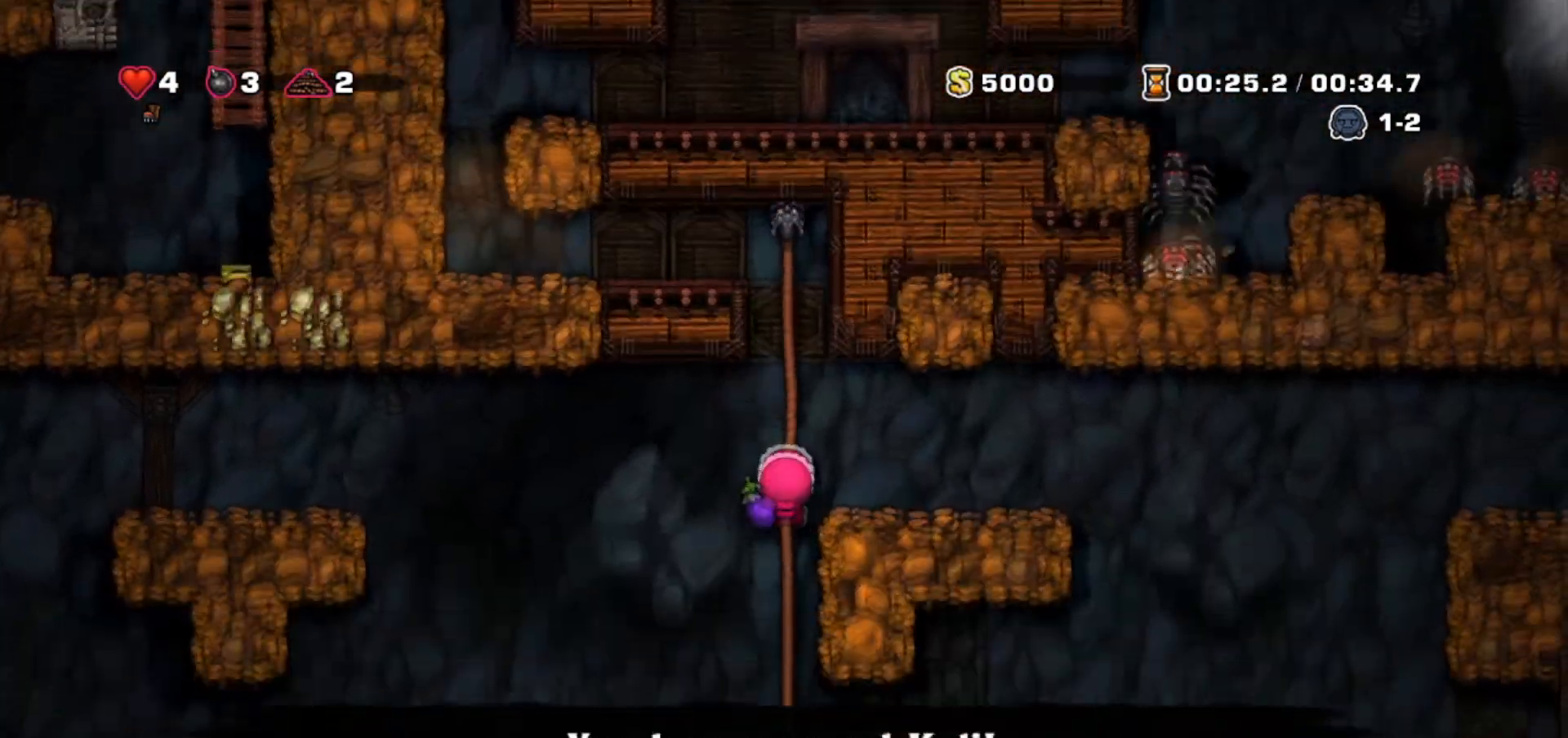
{"keys": ["left"], "events": [[100, "jump", "up"], [166, "down", "up"], [267, "left", "down"], [333, "walk", "up"]]}
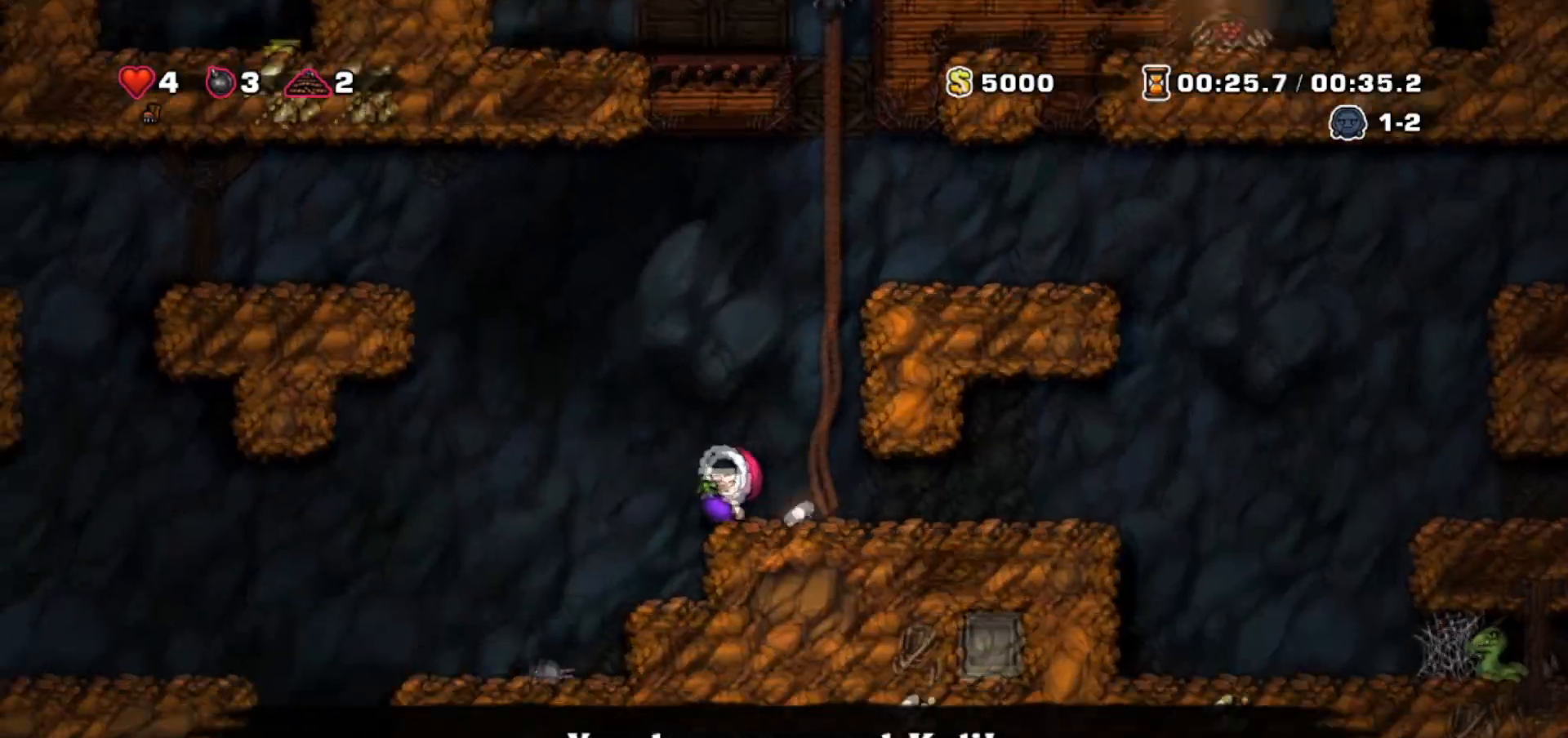
{"keys": ["left"], "events": []}
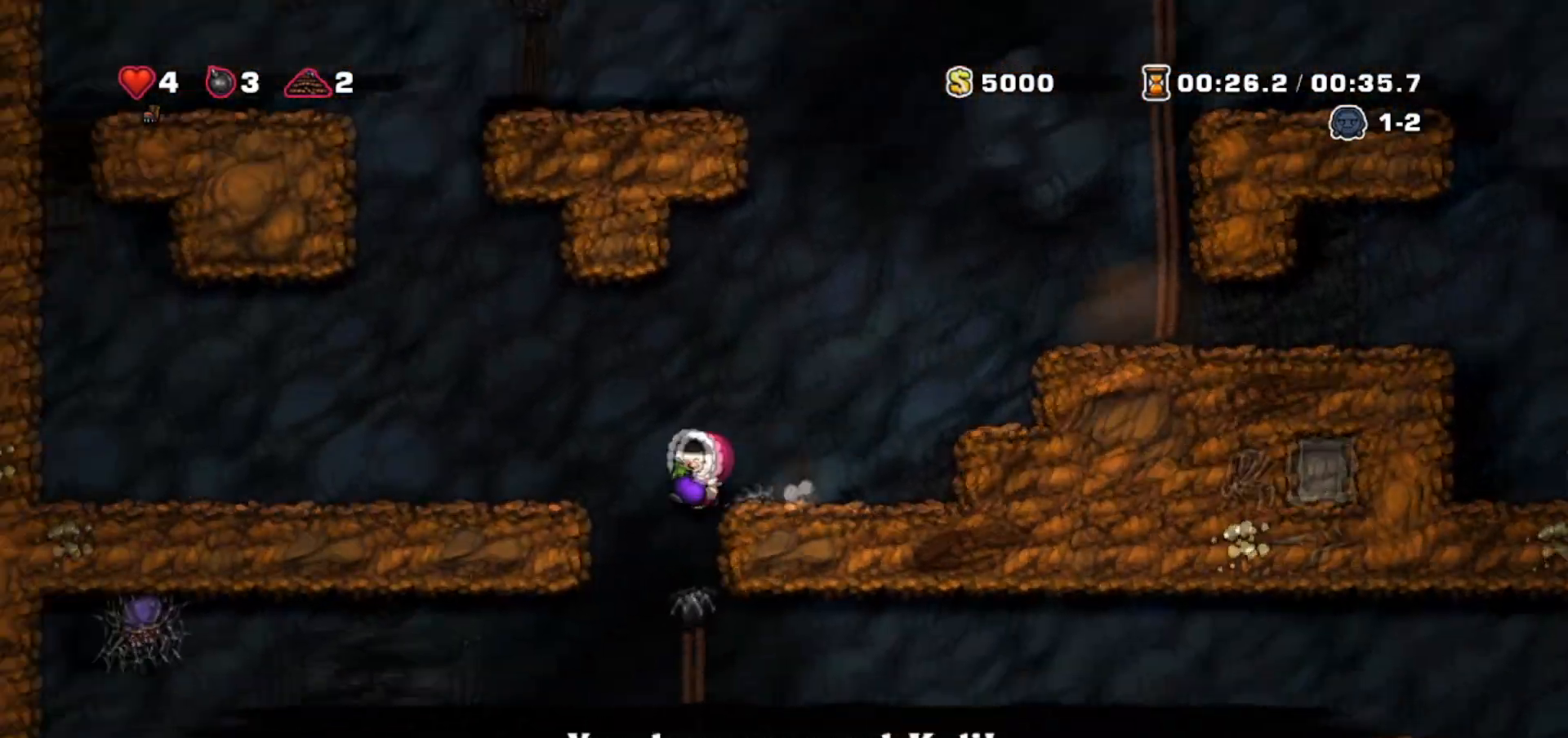
{"keys": ["right", "walk"], "events": [[200, "down", "down"], [300, "left", "up"], [367, "jump", "down"], [400, "jump", "up"], [467, "right", "down"], [467, "walk", "down"], [500, "down", "up"]]}
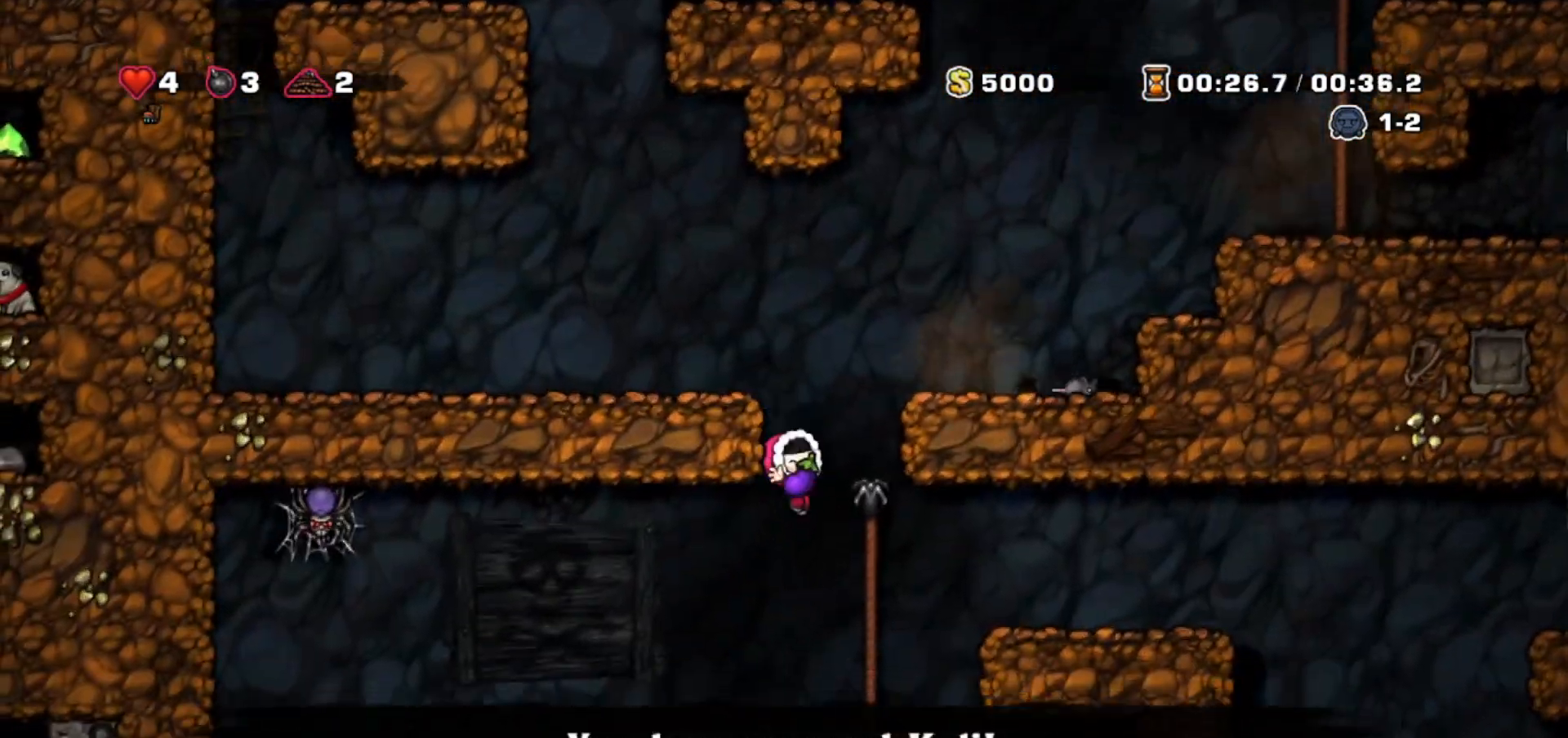
{"keys": ["left"], "events": [[134, "up", "down"], [200, "down", "down"], [200, "right", "up"], [234, "up", "up"], [334, "jump", "down"], [367, "jump", "up"], [434, "down", "up"], [467, "left", "down"], [467, "walk", "up"]]}
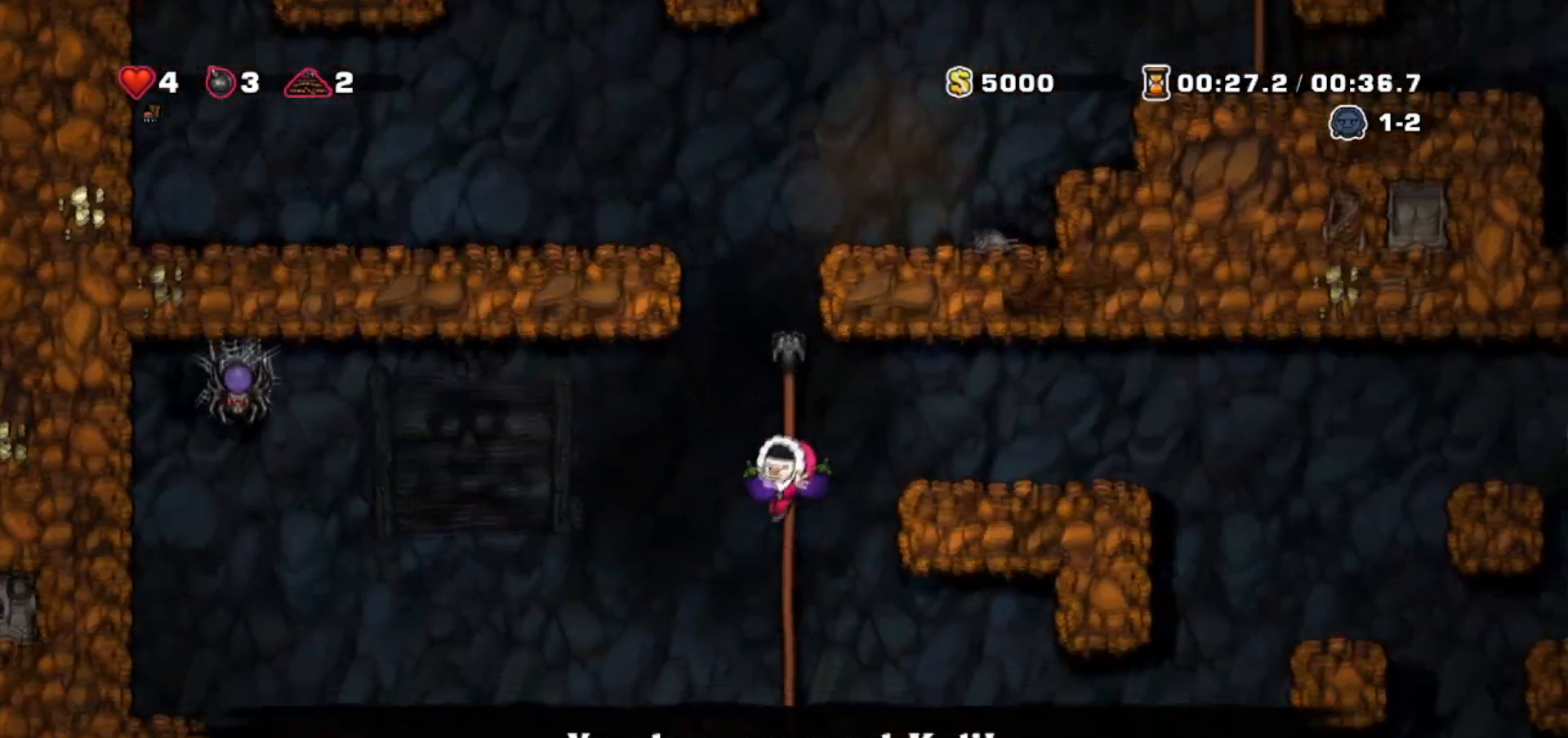
{"keys": ["left"], "events": [[66, "walk", "down"], [400, "walk", "up"]]}
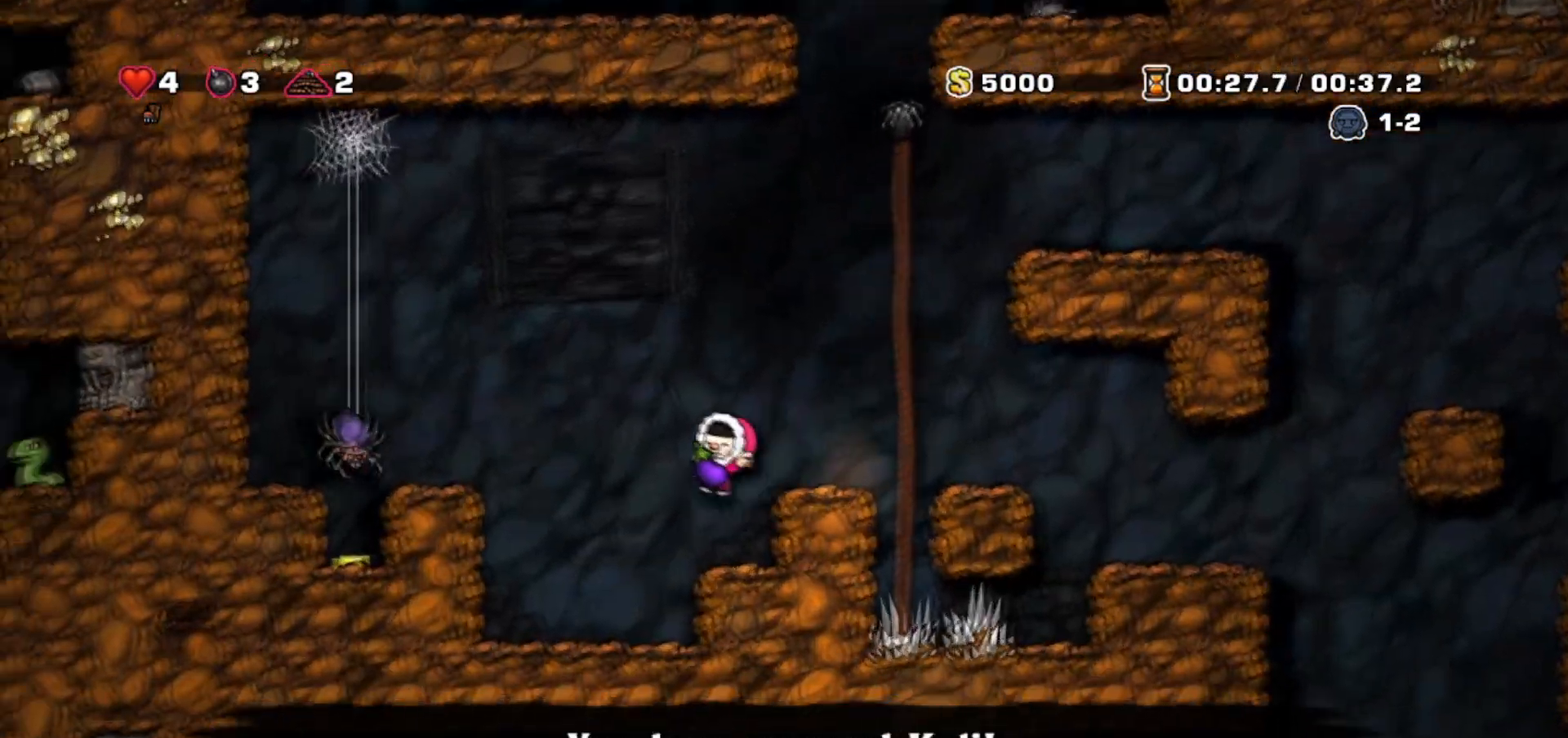
{"keys": ["left"], "events": [[67, "walk", "down"], [134, "walk", "up"], [167, "walk", "down"], [367, "walk", "up"]]}
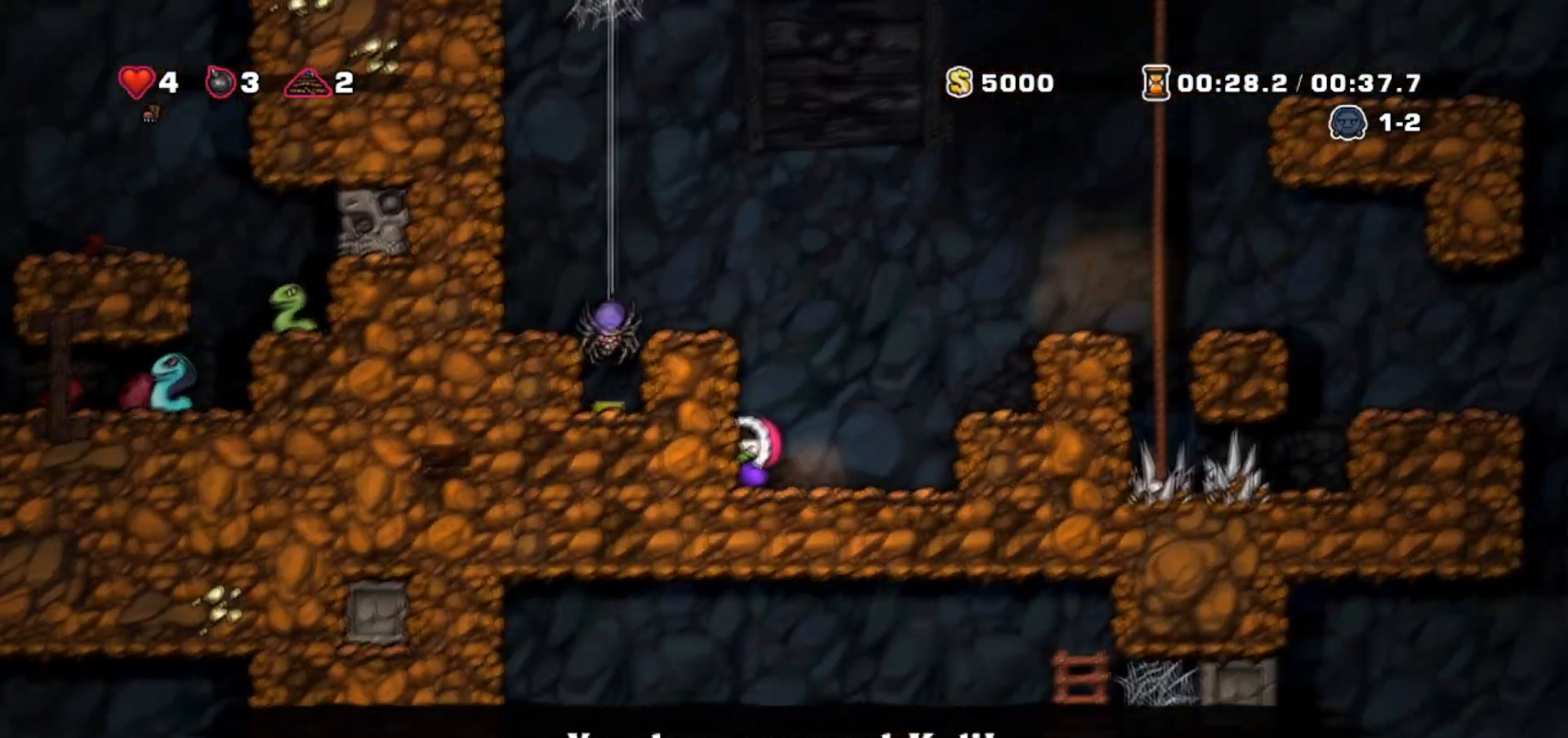
{"keys": ["walk"], "events": [[33, "jump", "down"], [200, "jump", "up"], [200, "walk", "down"], [267, "jump", "down"], [433, "jump", "up"], [500, "left", "up"]]}